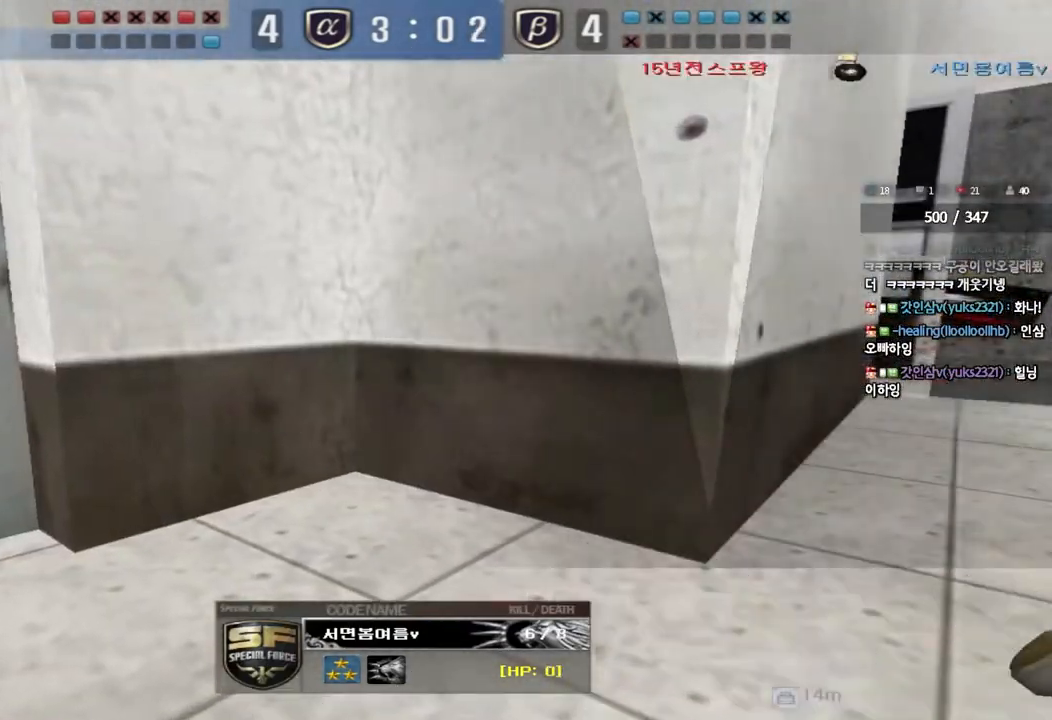
Gameplay with keyboard; each line is a JSON object with the keys held at the frame after it. "events" lists presses ("down") and releases ("up") of "a", "ctrl", "d", "e", "f", "q", "r", "s", "shift", "space", "tab" and "w" between this image and that frame as [ms after this image, input, new state], when the widget could be followed in between. No other keys are recorded. Mouse input is not recorded.
{"keys": ["tab"], "events": [[233, "tab", "down"]]}
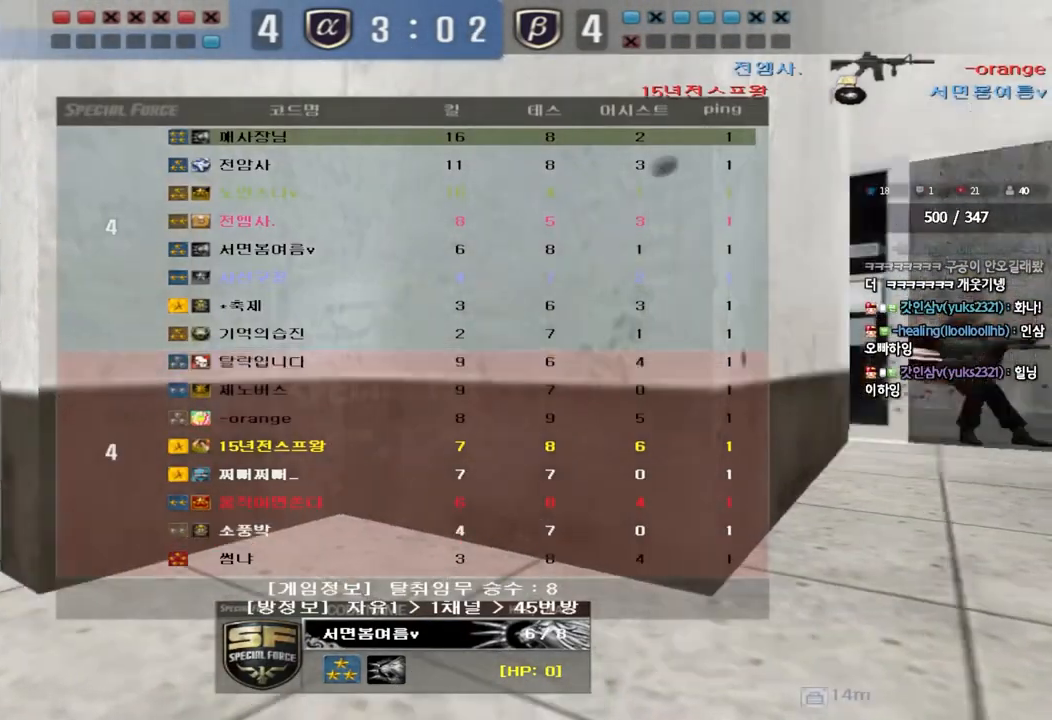
{"keys": ["tab"], "events": []}
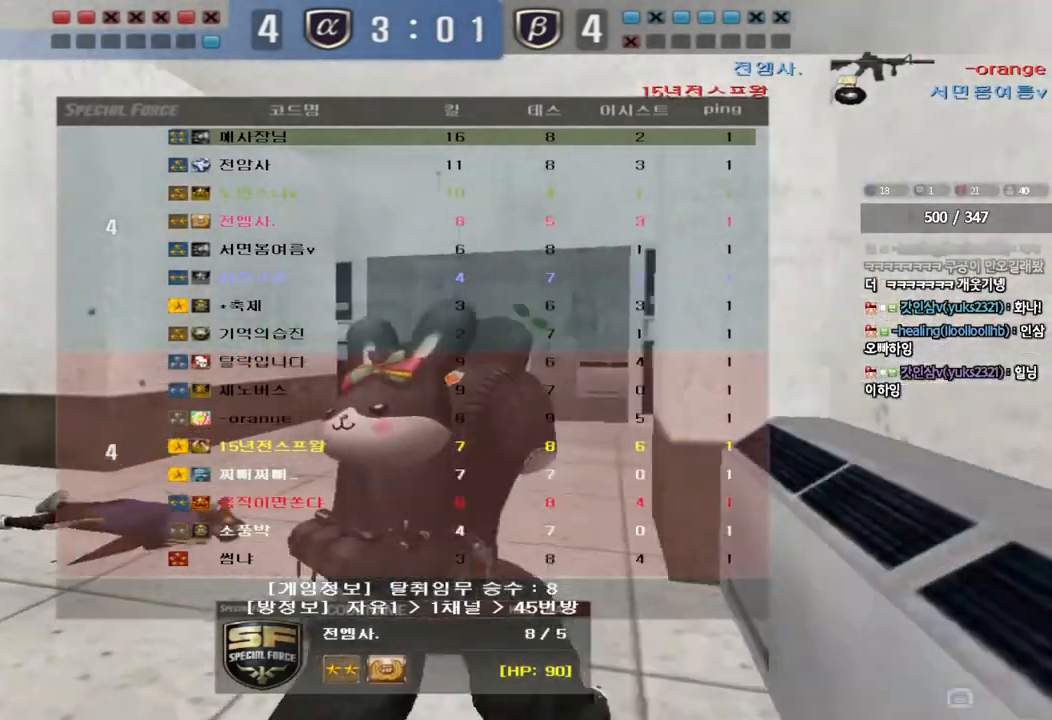
{"keys": ["tab"], "events": []}
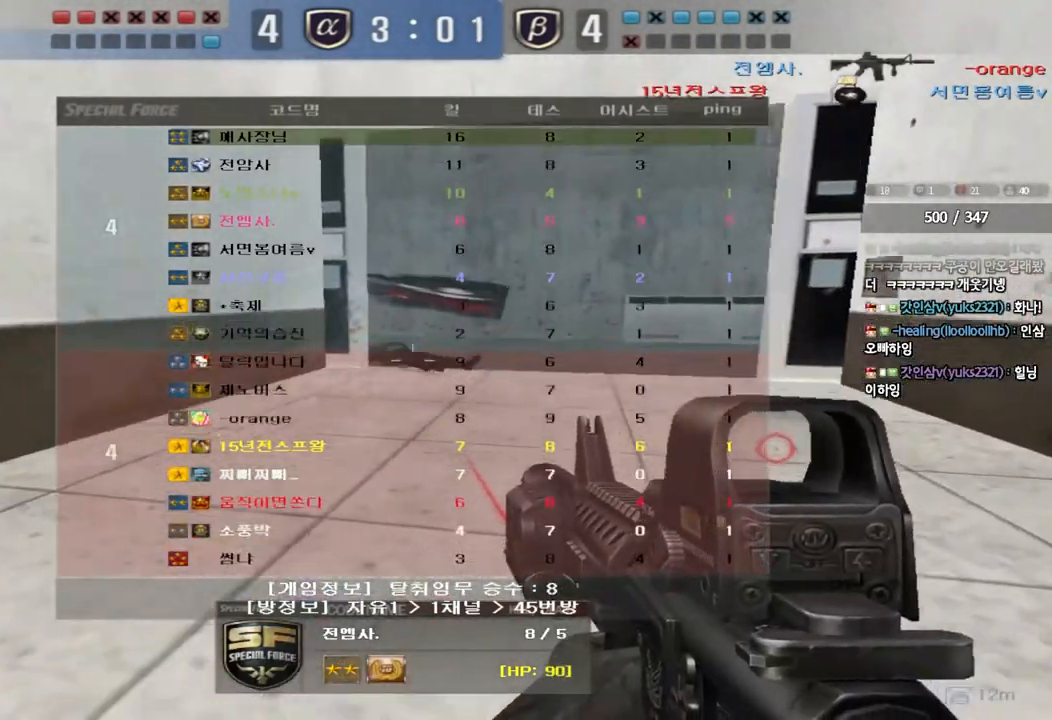
{"keys": [], "events": [[333, "tab", "up"]]}